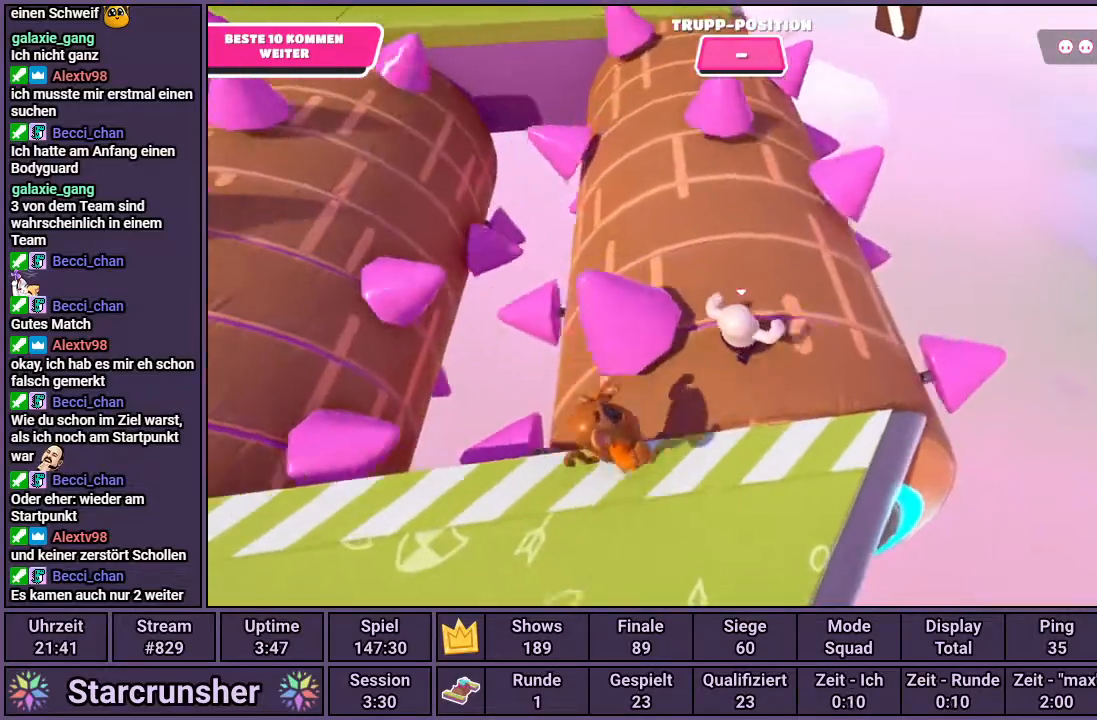
Gameplay with a controller (PlayStation layout); each line is a JSON object with the inputs held at the frame after it. "events" lists button and stick changes between this image and that frame as [ms after this image, input, new state], when the widget could be followed in between.
{"buttons": [], "left_stick": "up", "right_stick": "center", "events": []}
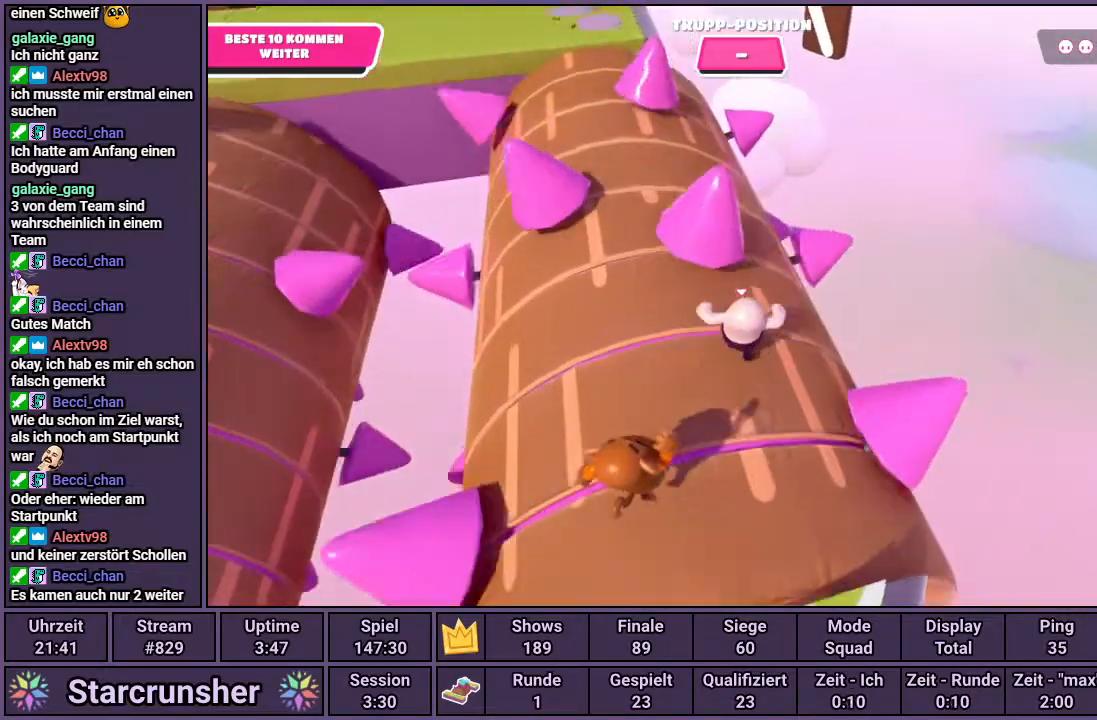
{"buttons": [], "left_stick": "up", "right_stick": "center", "events": [[117, "left_stick", "up-right"], [267, "right_stick", "down-left"], [317, "left_stick", "up"], [383, "right_stick", "center"]]}
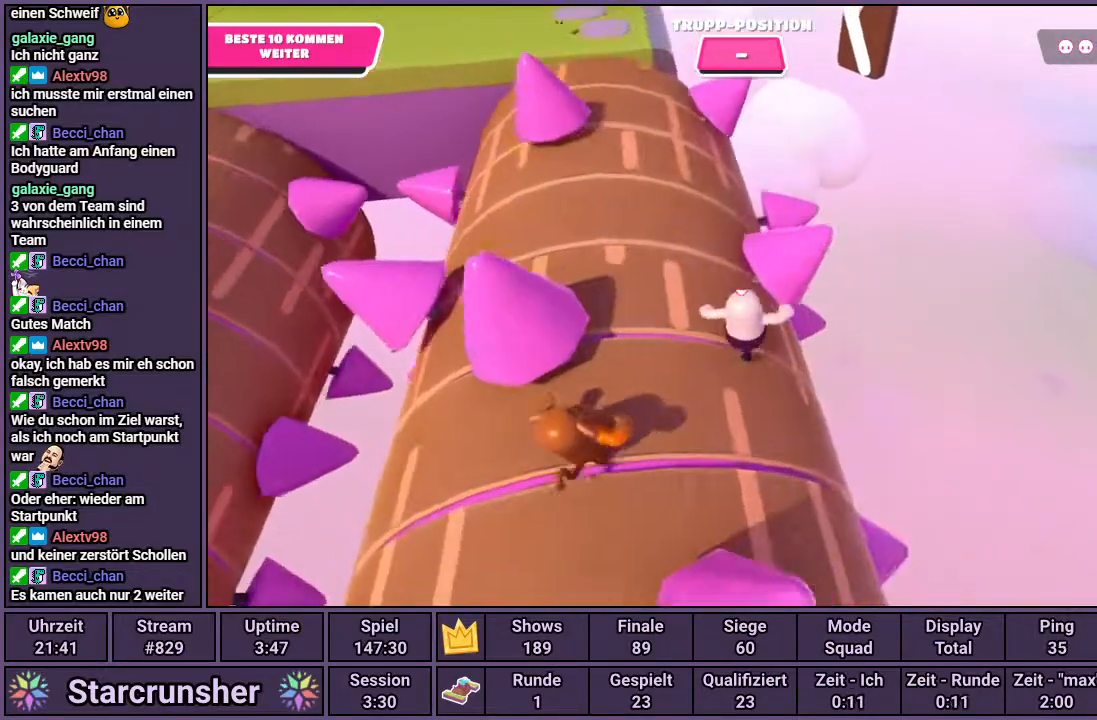
{"buttons": [], "left_stick": "up", "right_stick": "center", "events": [[50, "left_stick", "center"], [183, "left_stick", "left"], [350, "left_stick", "up"]]}
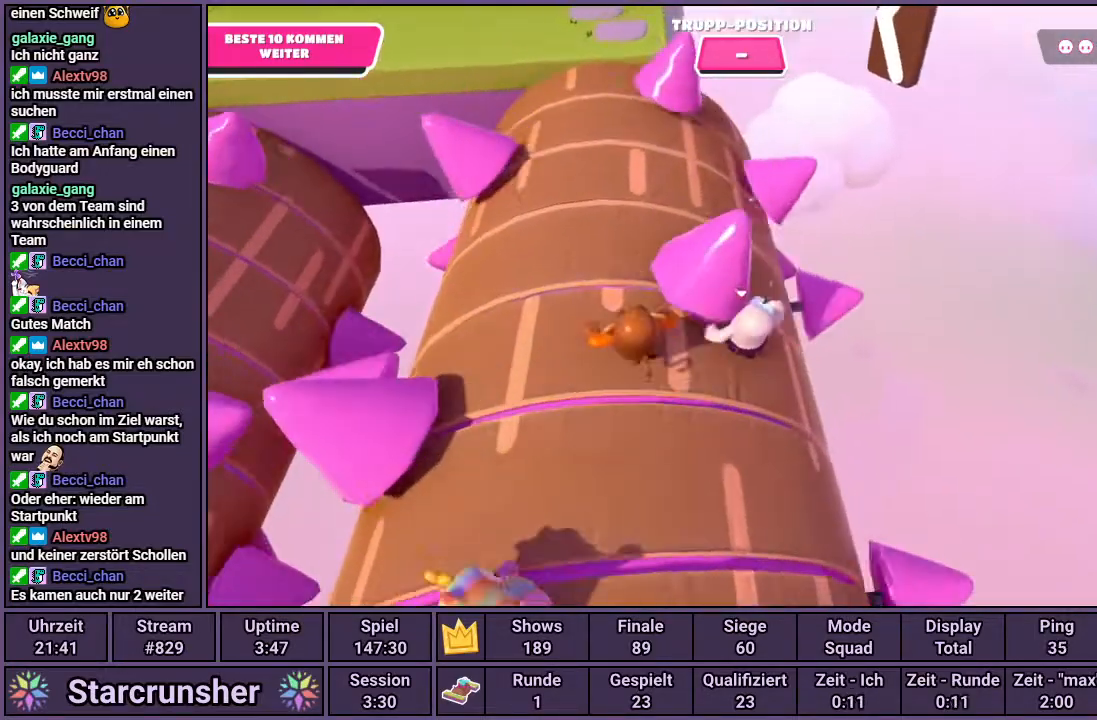
{"buttons": [], "left_stick": "up", "right_stick": "down", "events": [[333, "right_stick", "down"]]}
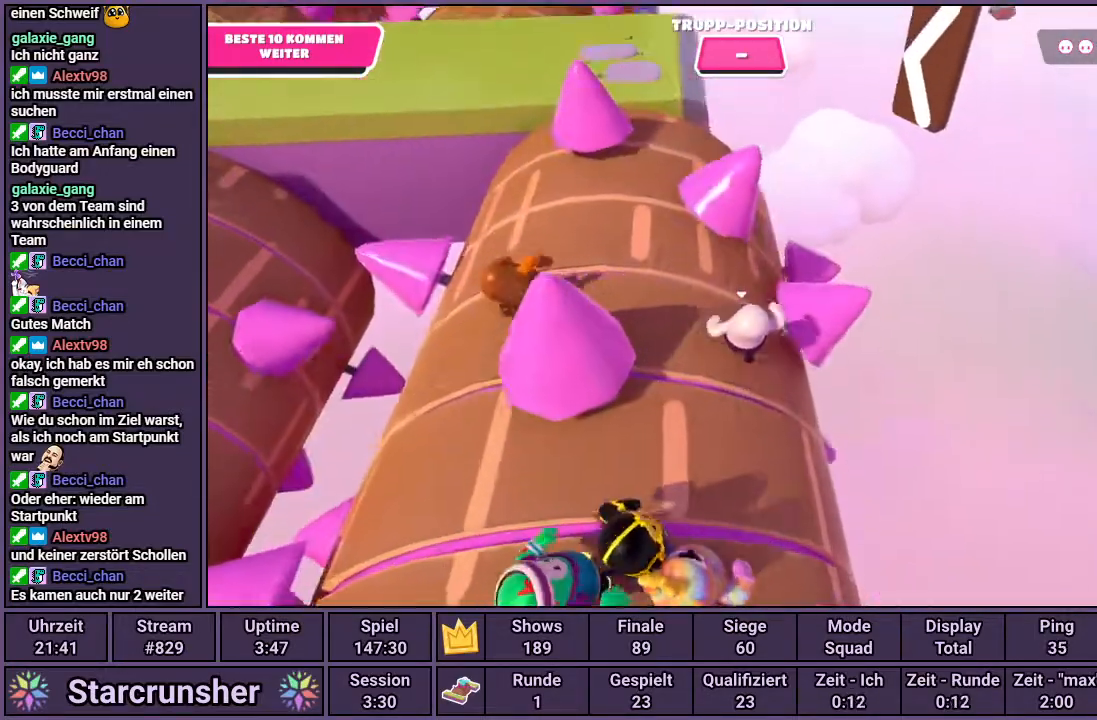
{"buttons": [], "left_stick": "up-right", "right_stick": "center", "events": [[50, "right_stick", "center"], [450, "left_stick", "up-right"]]}
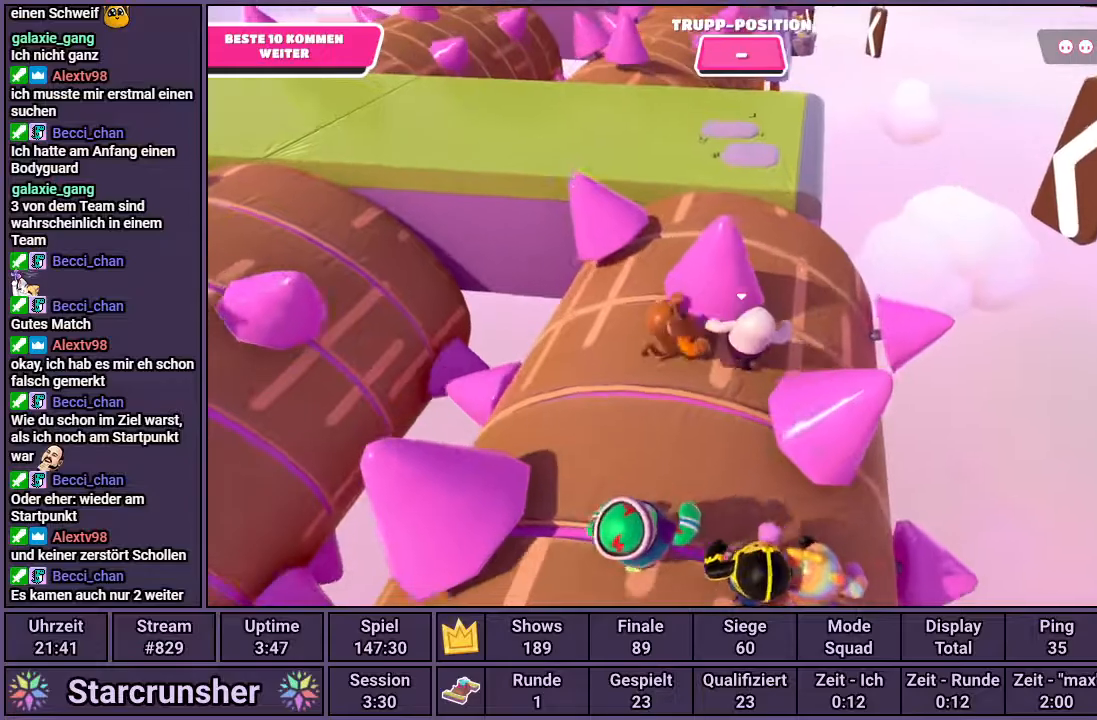
{"buttons": [], "left_stick": "up", "right_stick": "center", "events": [[150, "right_stick", "down"], [217, "left_stick", "up"], [267, "right_stick", "center"]]}
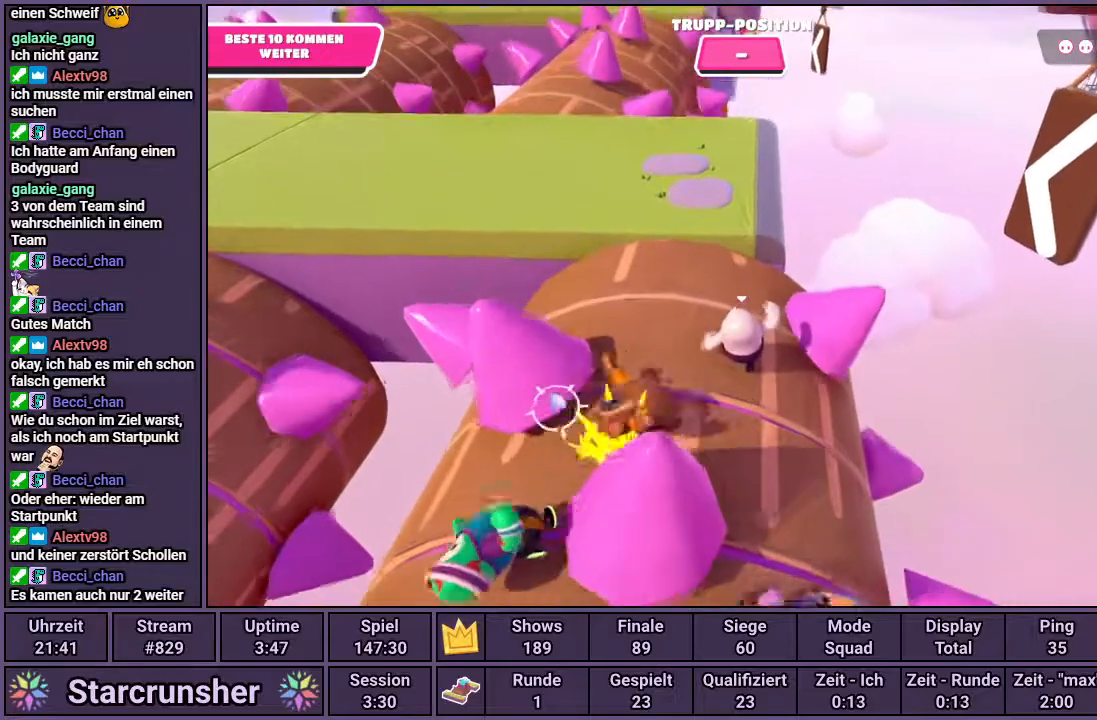
{"buttons": [], "left_stick": "up", "right_stick": "center", "events": []}
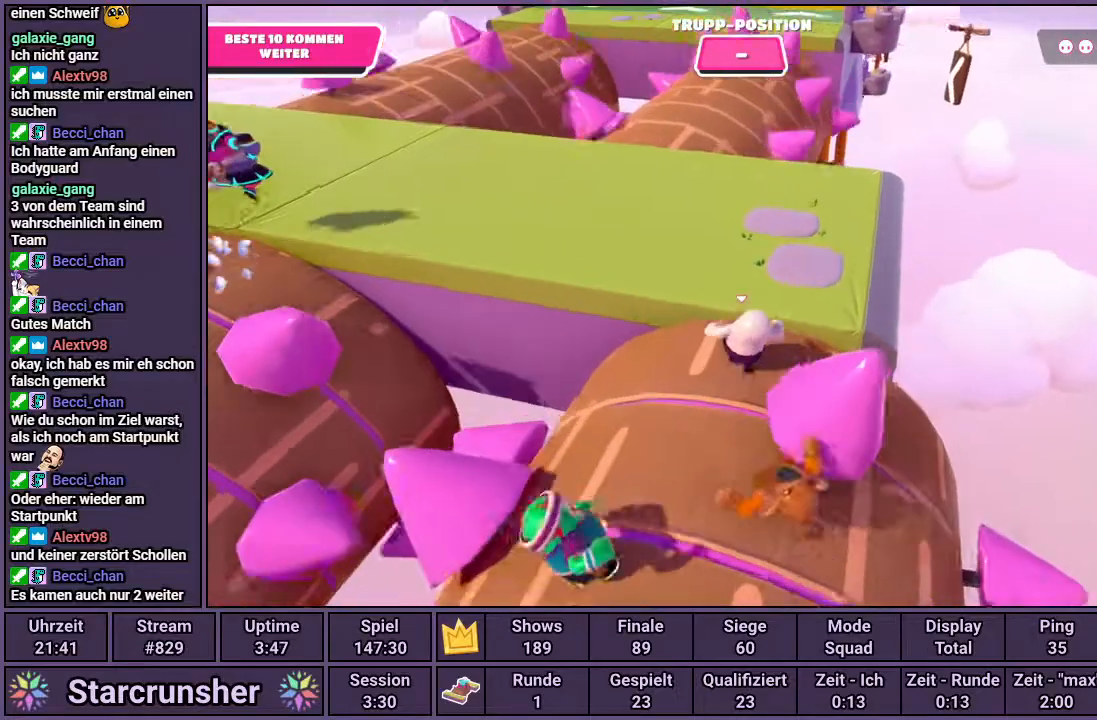
{"buttons": [], "left_stick": "up", "right_stick": "center", "events": [[17, "CROSS", "down"], [100, "CROSS", "up"]]}
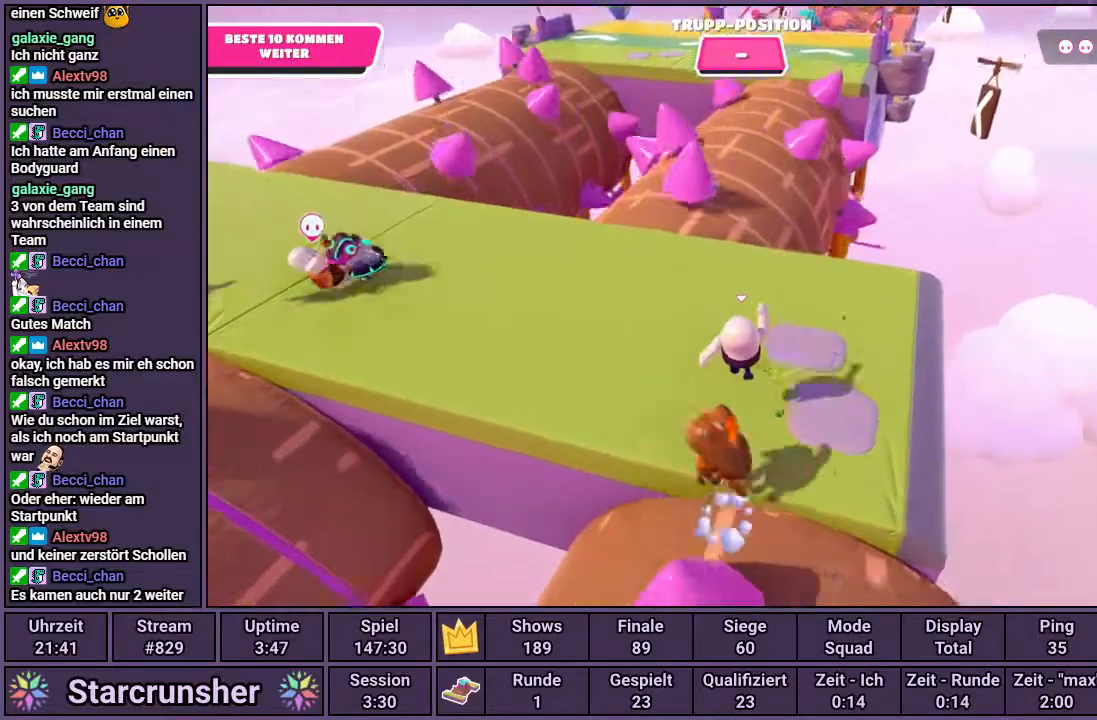
{"buttons": [], "left_stick": "up", "right_stick": "center", "events": [[133, "right_stick", "up"], [317, "right_stick", "center"]]}
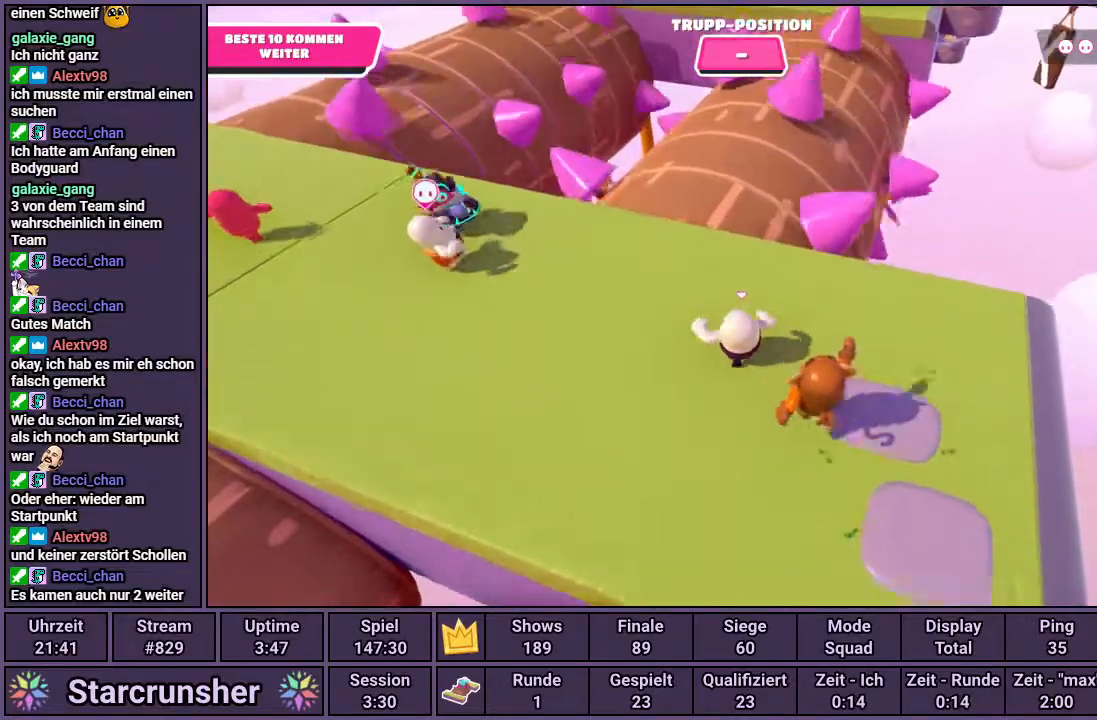
{"buttons": [], "left_stick": "up", "right_stick": "center", "events": [[300, "right_stick", "right"], [467, "right_stick", "center"]]}
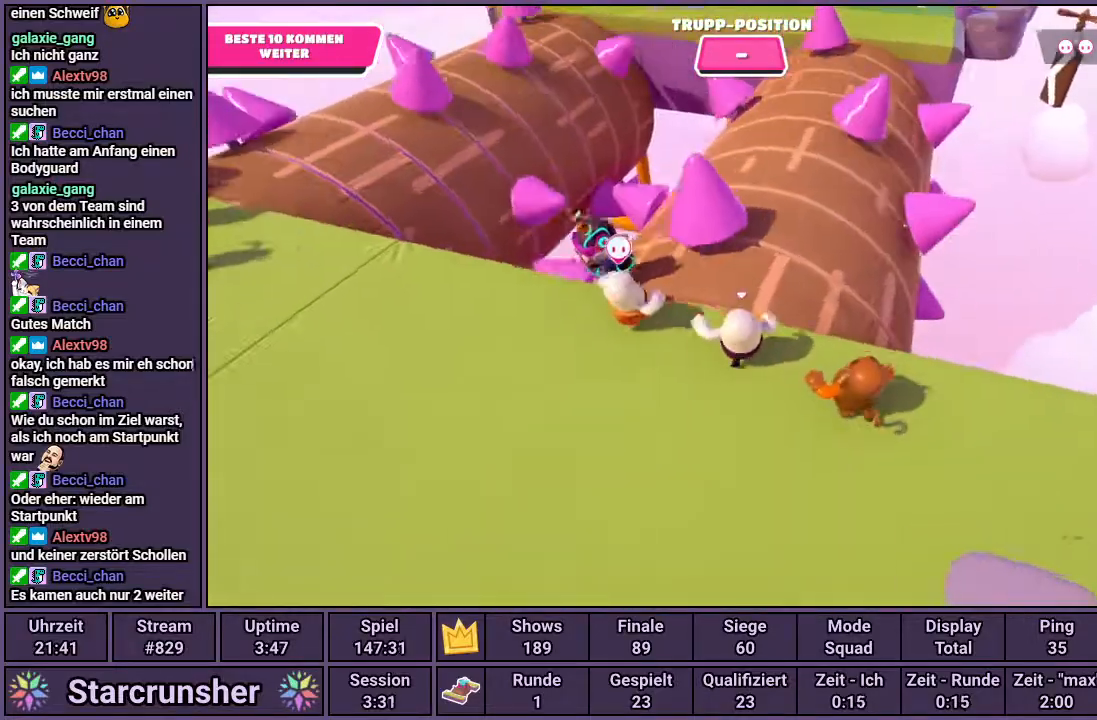
{"buttons": [], "left_stick": "up", "right_stick": "center", "events": [[117, "right_stick", "down-right"], [283, "right_stick", "center"]]}
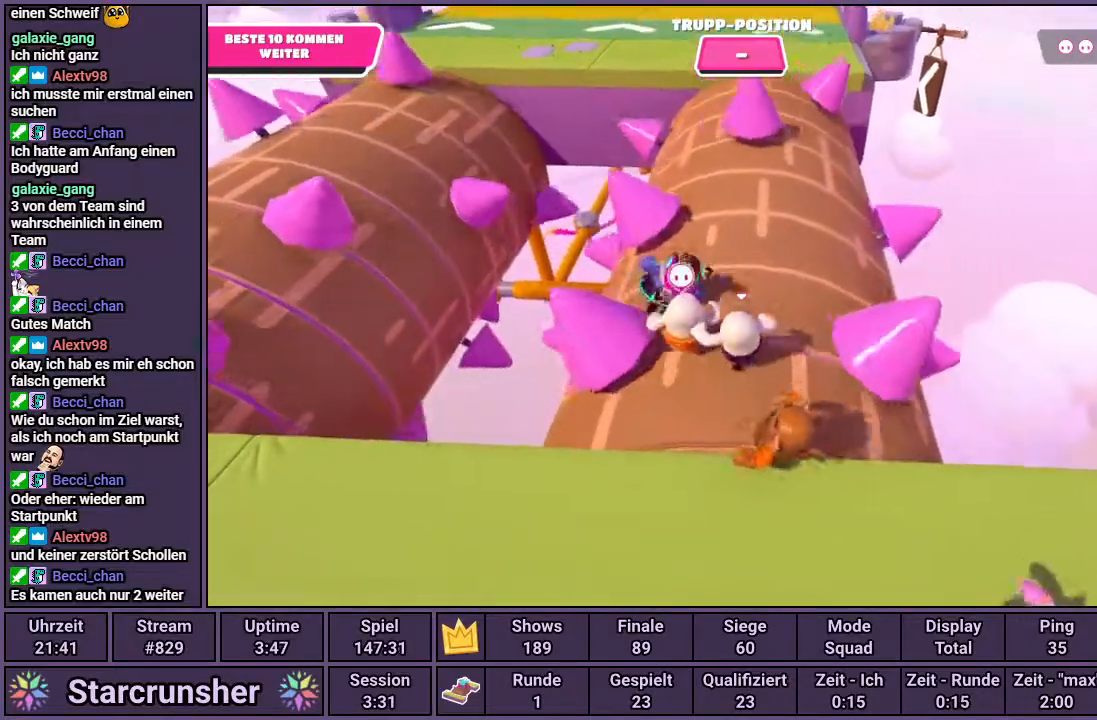
{"buttons": [], "left_stick": "up", "right_stick": "center", "events": []}
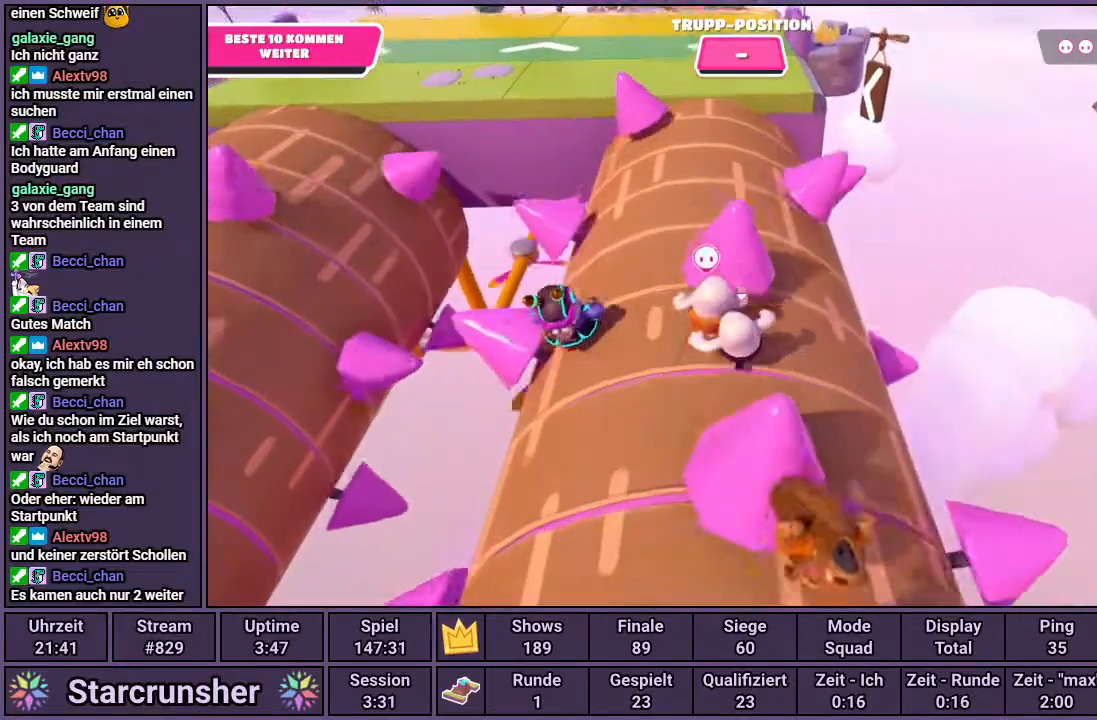
{"buttons": [], "left_stick": "up", "right_stick": "left", "events": [[367, "right_stick", "left"]]}
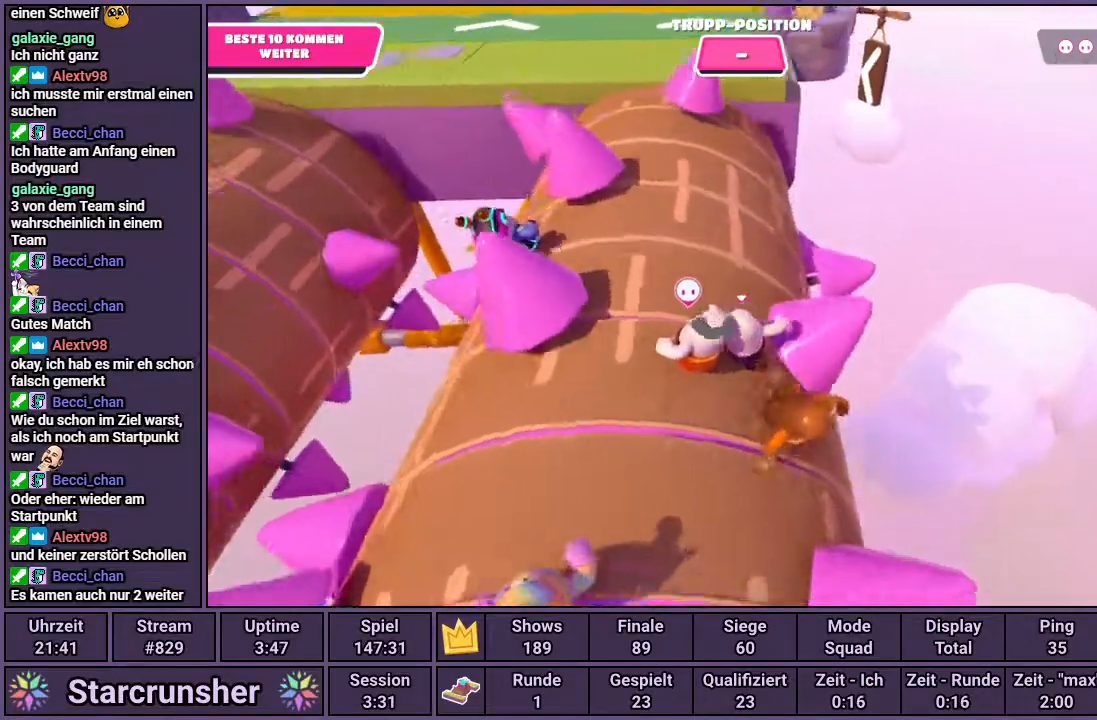
{"buttons": [], "left_stick": "up", "right_stick": "center", "events": [[17, "right_stick", "center"]]}
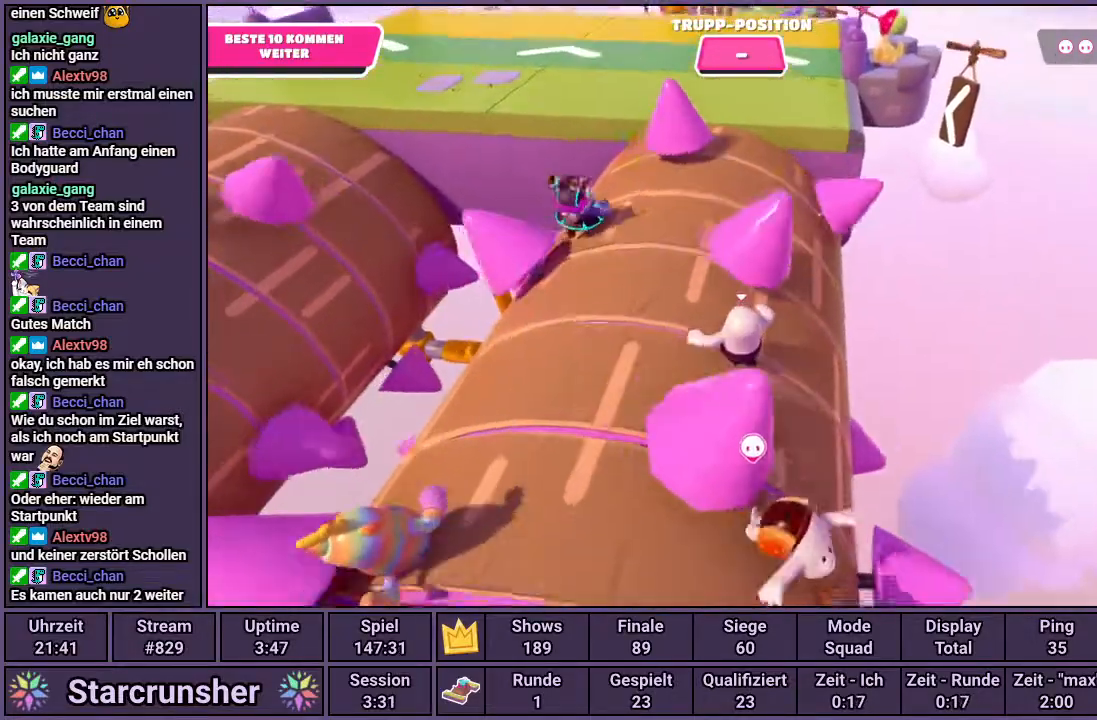
{"buttons": [], "left_stick": "up", "right_stick": "center", "events": [[100, "left_stick", "up-right"], [433, "left_stick", "up"]]}
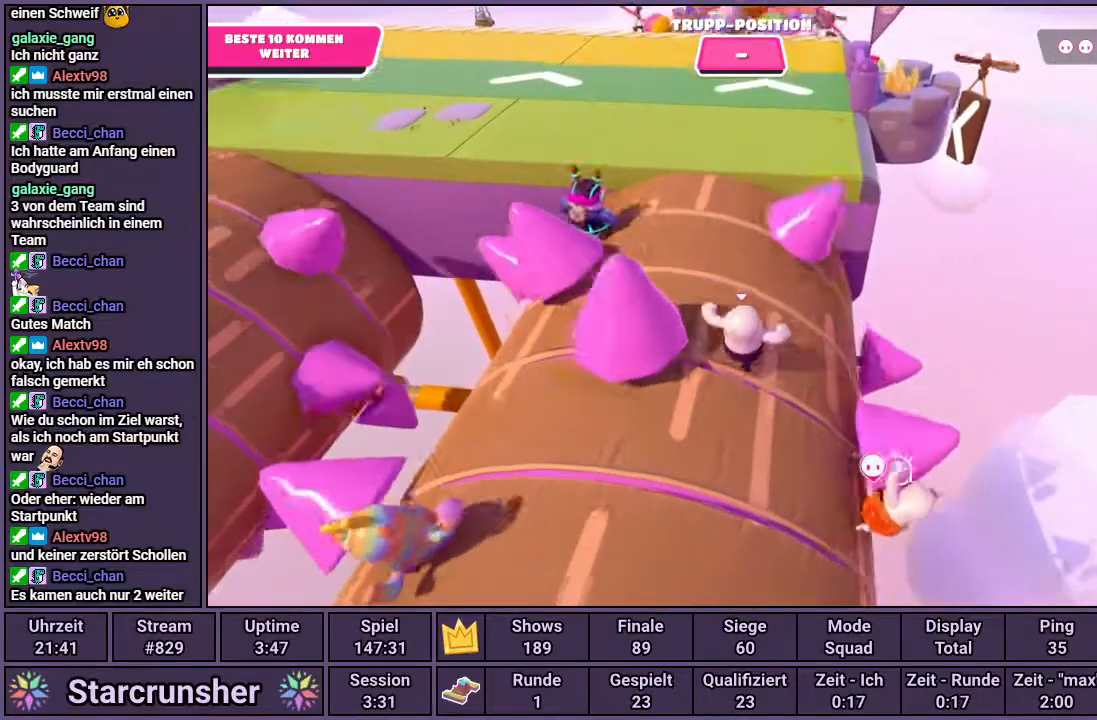
{"buttons": [], "left_stick": "up", "right_stick": "center", "events": [[83, "right_stick", "left"], [217, "right_stick", "center"]]}
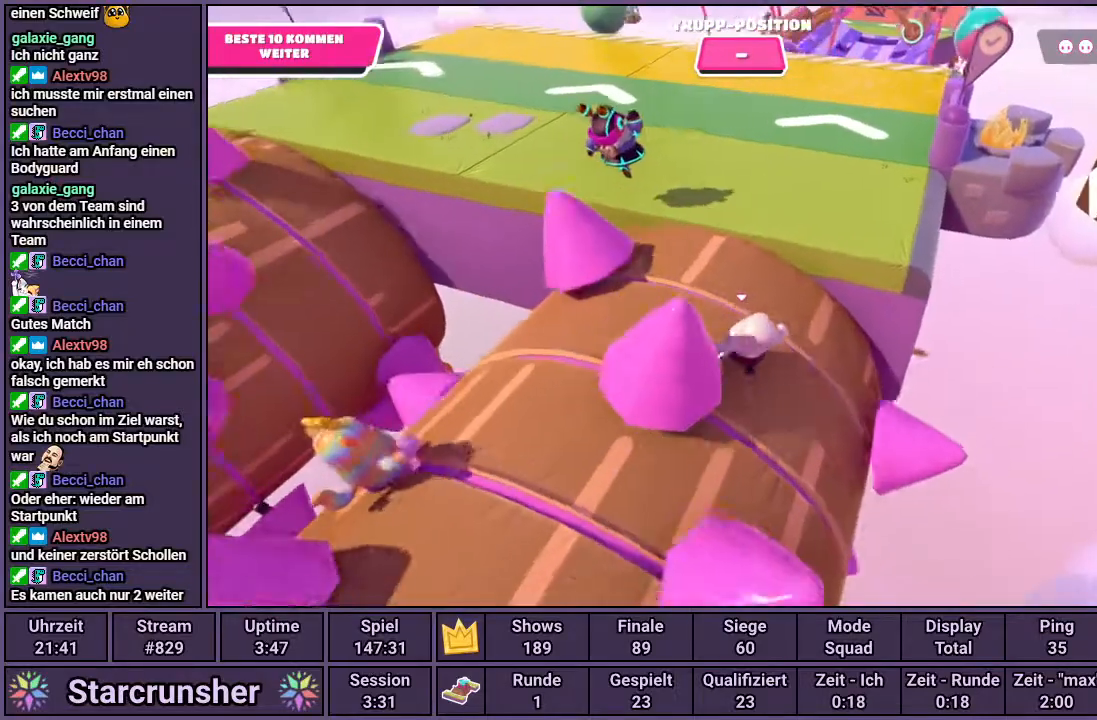
{"buttons": [], "left_stick": "up", "right_stick": "center", "events": [[200, "CROSS", "down"], [333, "CROSS", "up"]]}
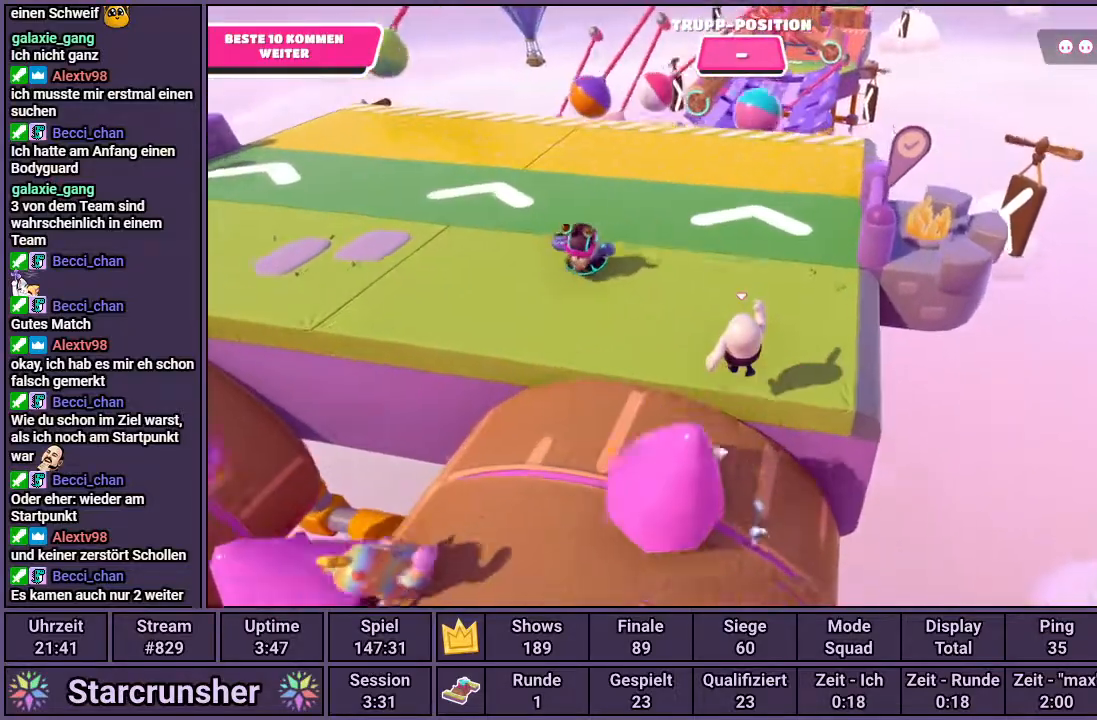
{"buttons": [], "left_stick": "up", "right_stick": "center", "events": []}
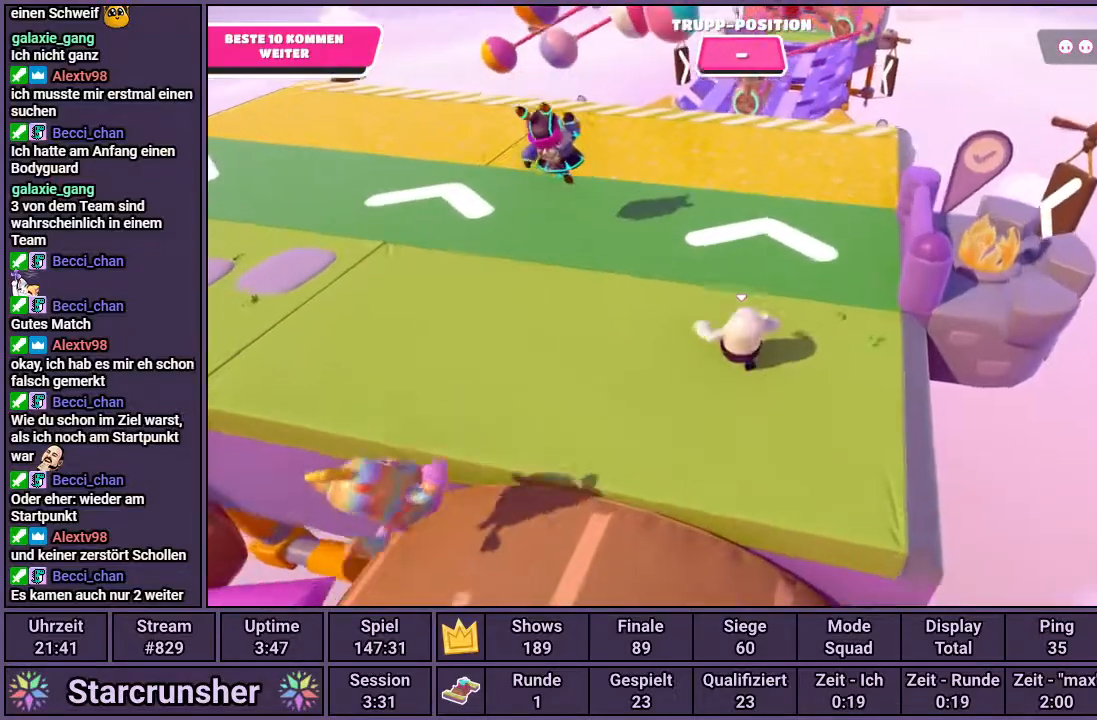
{"buttons": [], "left_stick": "up", "right_stick": "center", "events": []}
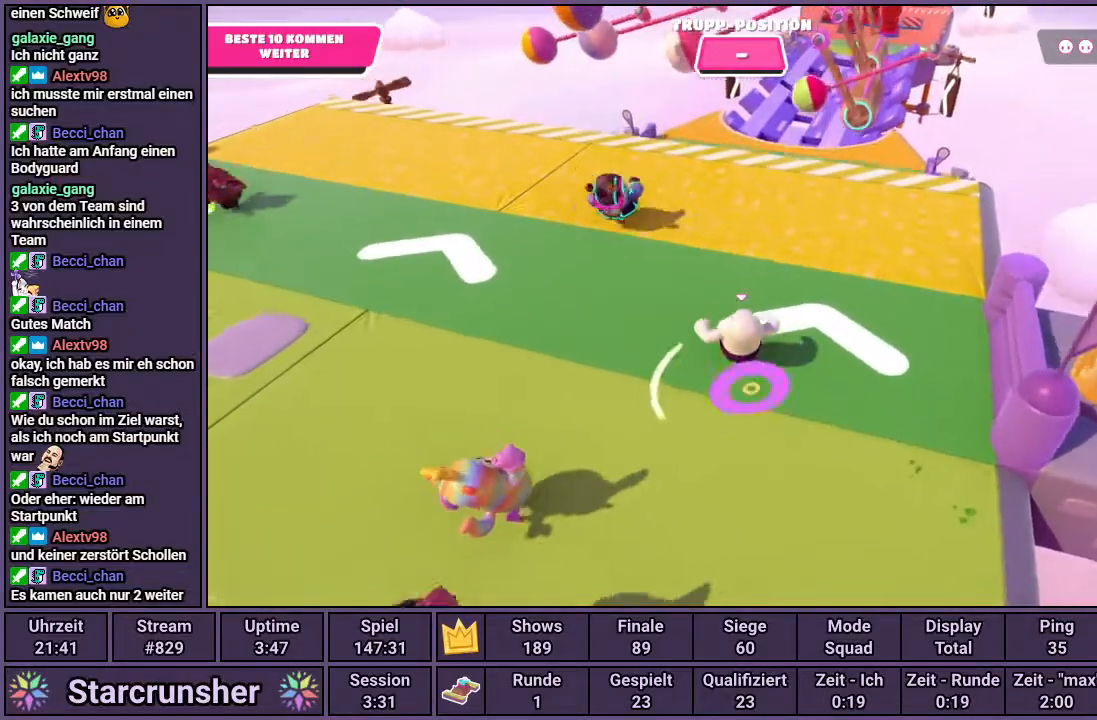
{"buttons": [], "left_stick": "up", "right_stick": "center", "events": [[250, "right_stick", "up-right"], [433, "right_stick", "center"]]}
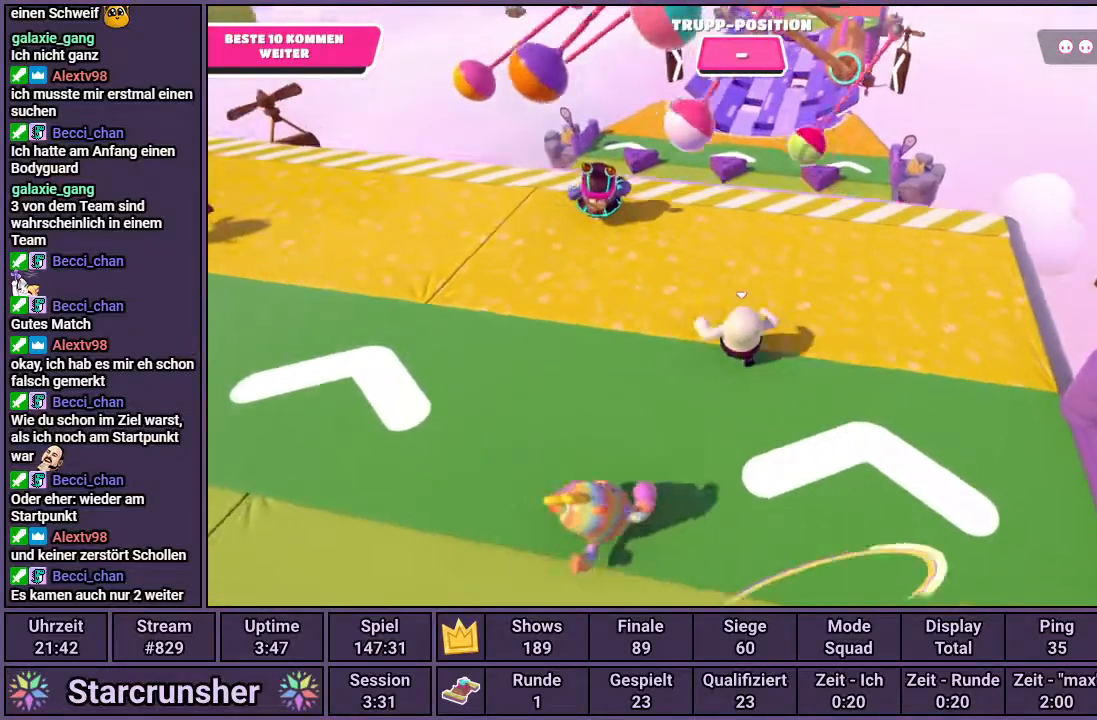
{"buttons": ["CROSS"], "left_stick": "up", "right_stick": "center", "events": [[483, "CROSS", "down"]]}
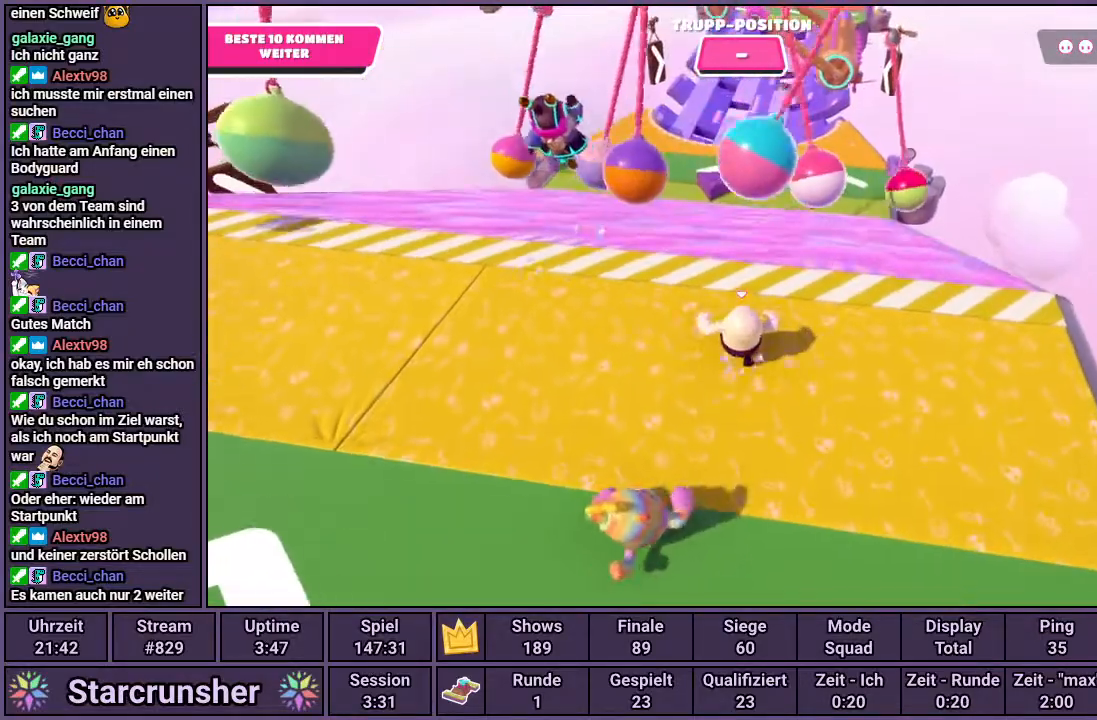
{"buttons": [], "left_stick": "up", "right_stick": "center", "events": [[17, "CROSS", "up"]]}
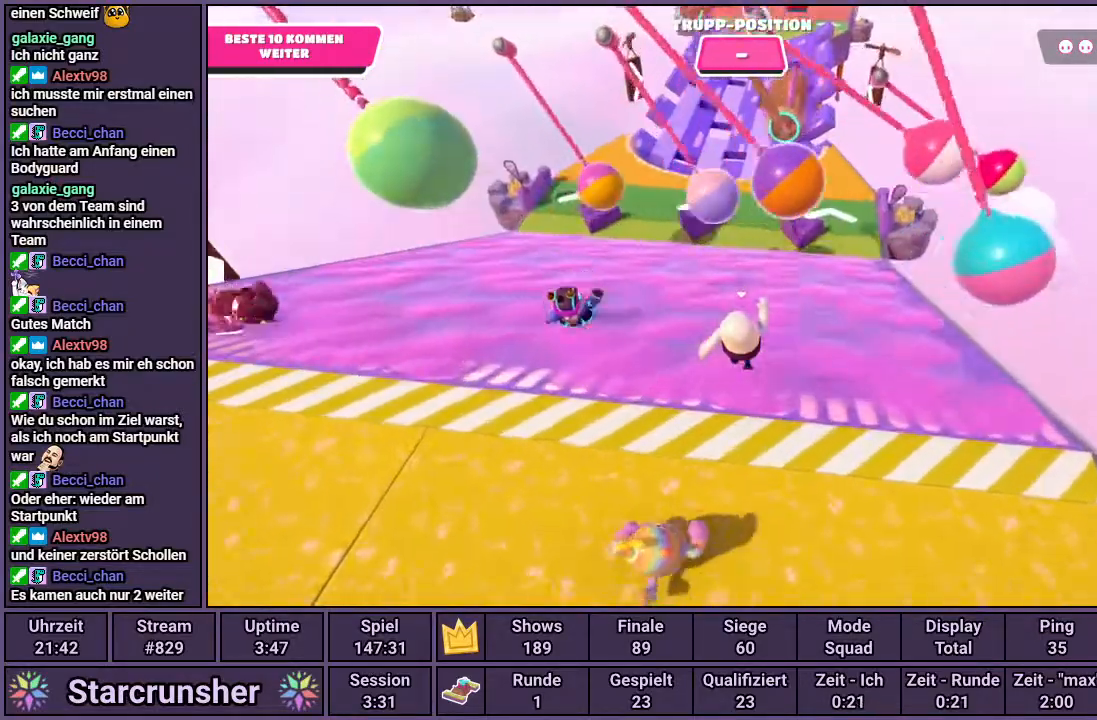
{"buttons": [], "left_stick": "up", "right_stick": "center", "events": []}
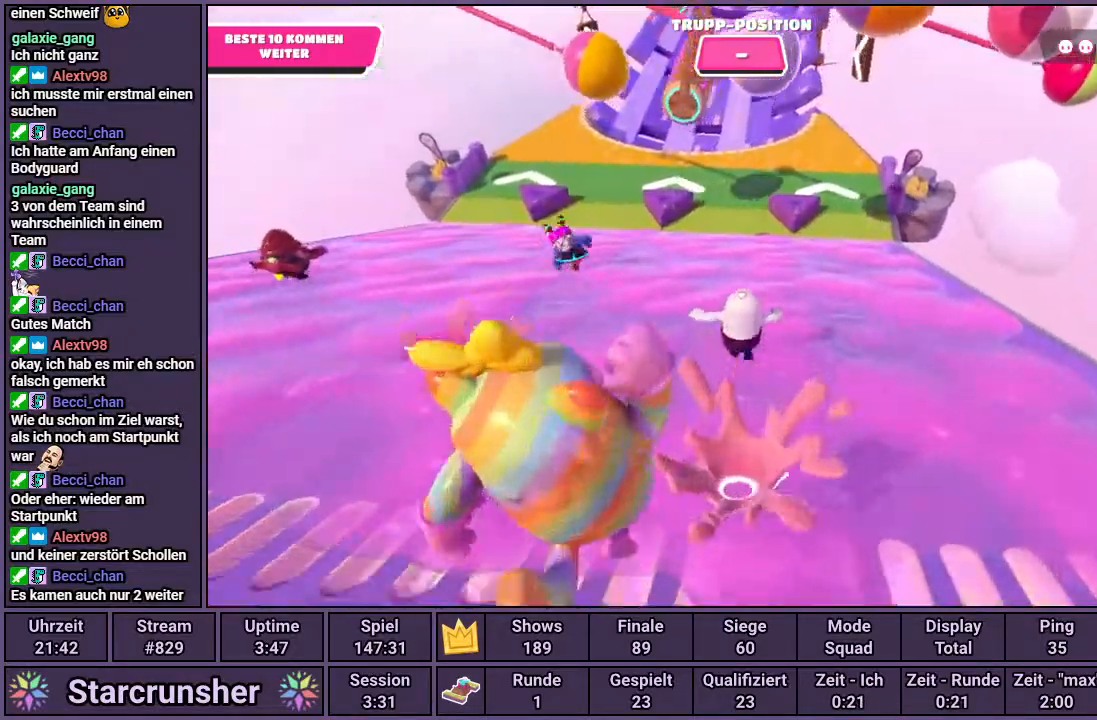
{"buttons": [], "left_stick": "up", "right_stick": "center", "events": []}
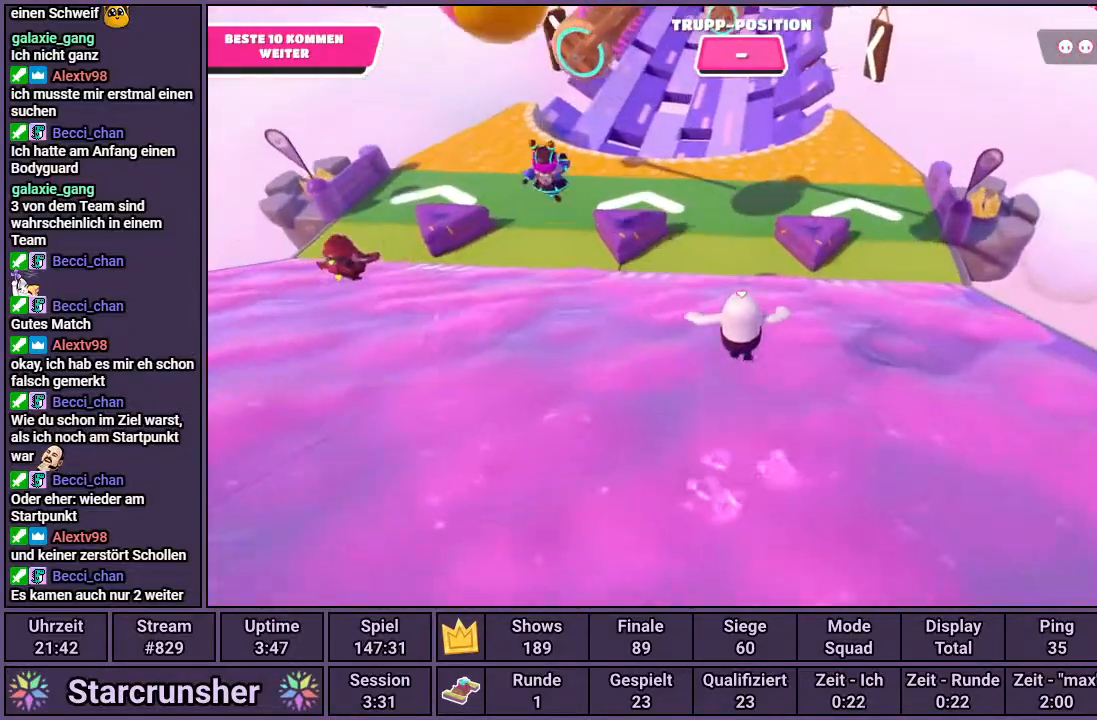
{"buttons": [], "left_stick": "up", "right_stick": "center", "events": [[333, "CROSS", "down"], [400, "CROSS", "up"]]}
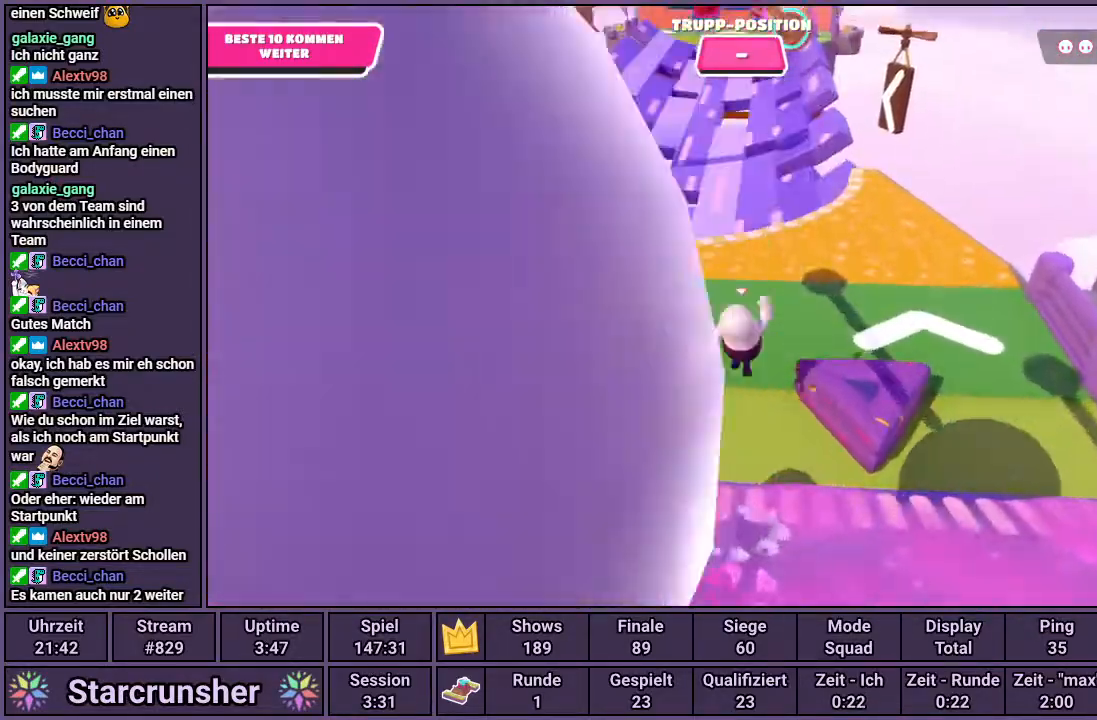
{"buttons": [], "left_stick": "up", "right_stick": "center", "events": []}
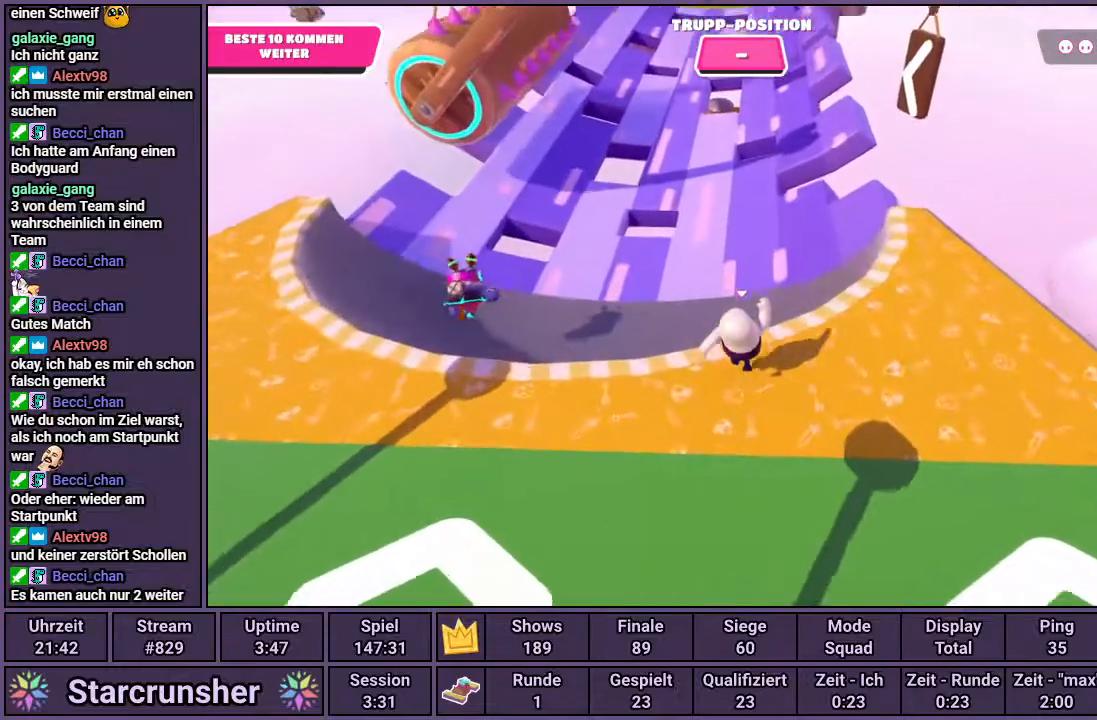
{"buttons": [], "left_stick": "center", "right_stick": "center", "events": [[117, "CROSS", "down"], [183, "CROSS", "up"], [450, "left_stick", "center"]]}
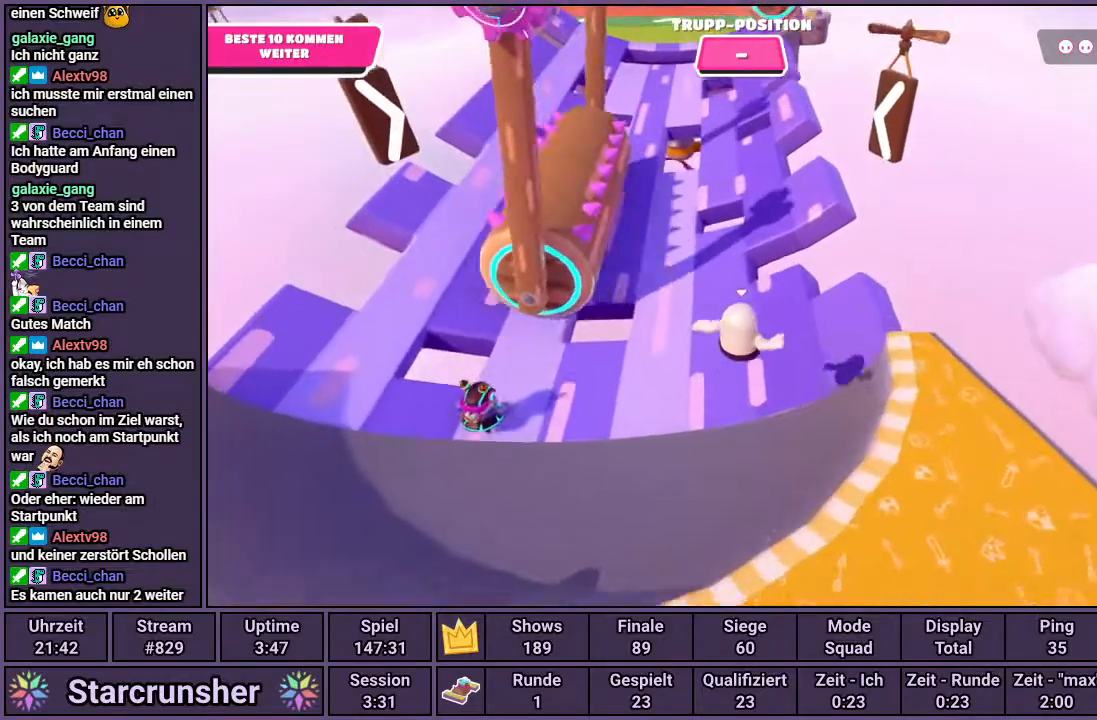
{"buttons": [], "left_stick": "up", "right_stick": "down-right", "events": [[67, "left_stick", "down-left"], [183, "left_stick", "up-left"], [417, "left_stick", "up"], [500, "right_stick", "down-right"]]}
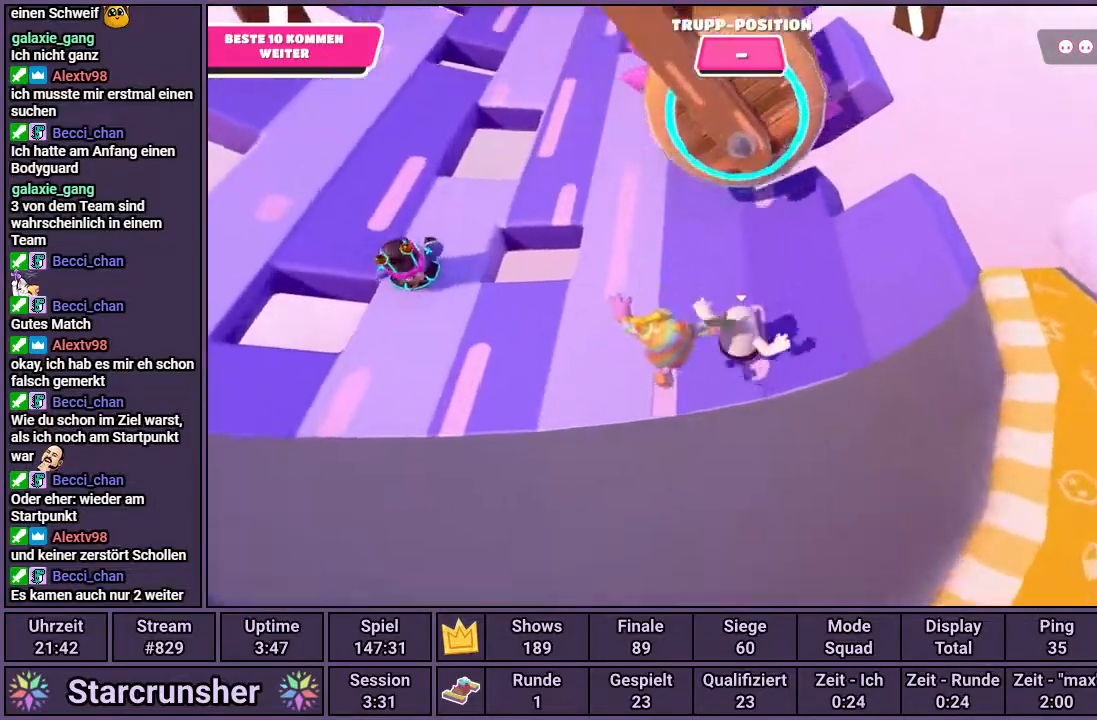
{"buttons": [], "left_stick": "up", "right_stick": "center", "events": [[283, "right_stick", "center"]]}